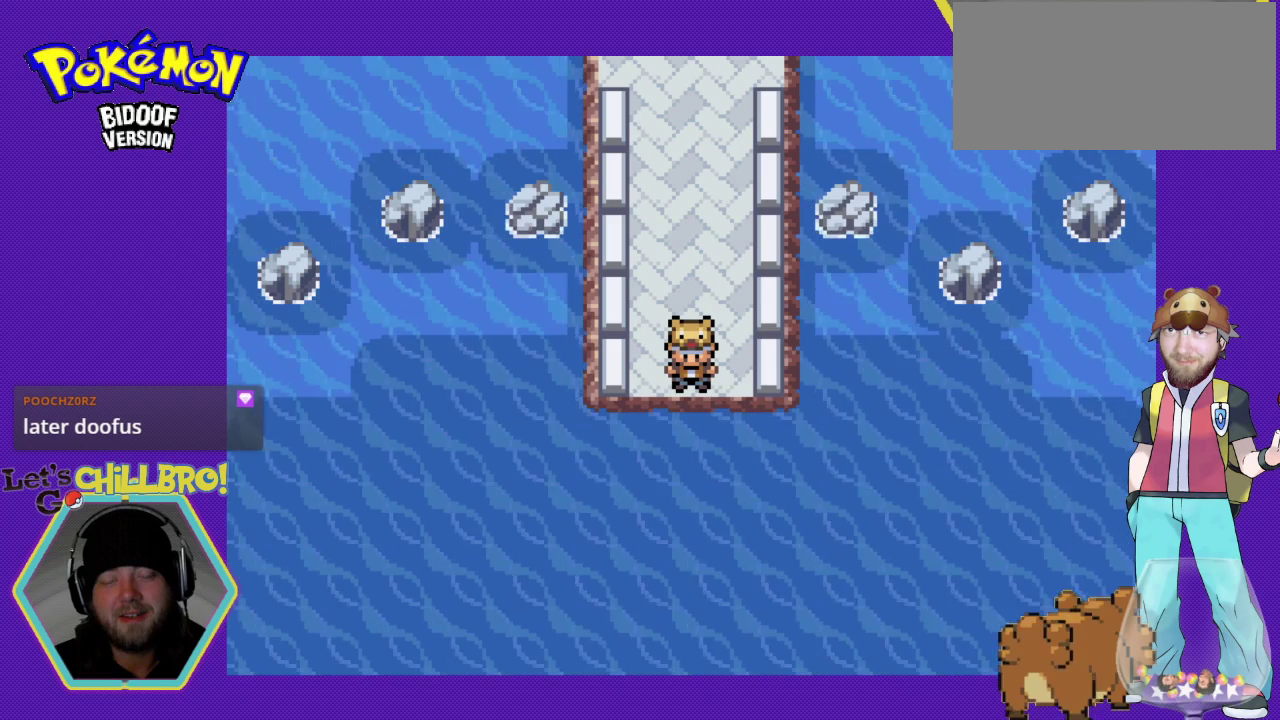
Gameplay with a controller (Nintendo layout); each line is a JSON object with the inputs held at the frame after it. "events" lists button and stick changes between this image and that frame as [ms after this image, input, new state], when the widget could be followed in between. Not read: L1 L3 R1 R3.
{"buttons": ["B", "DPAD_UP"], "events": [[133, "B", "up"], [267, "B", "down"]]}
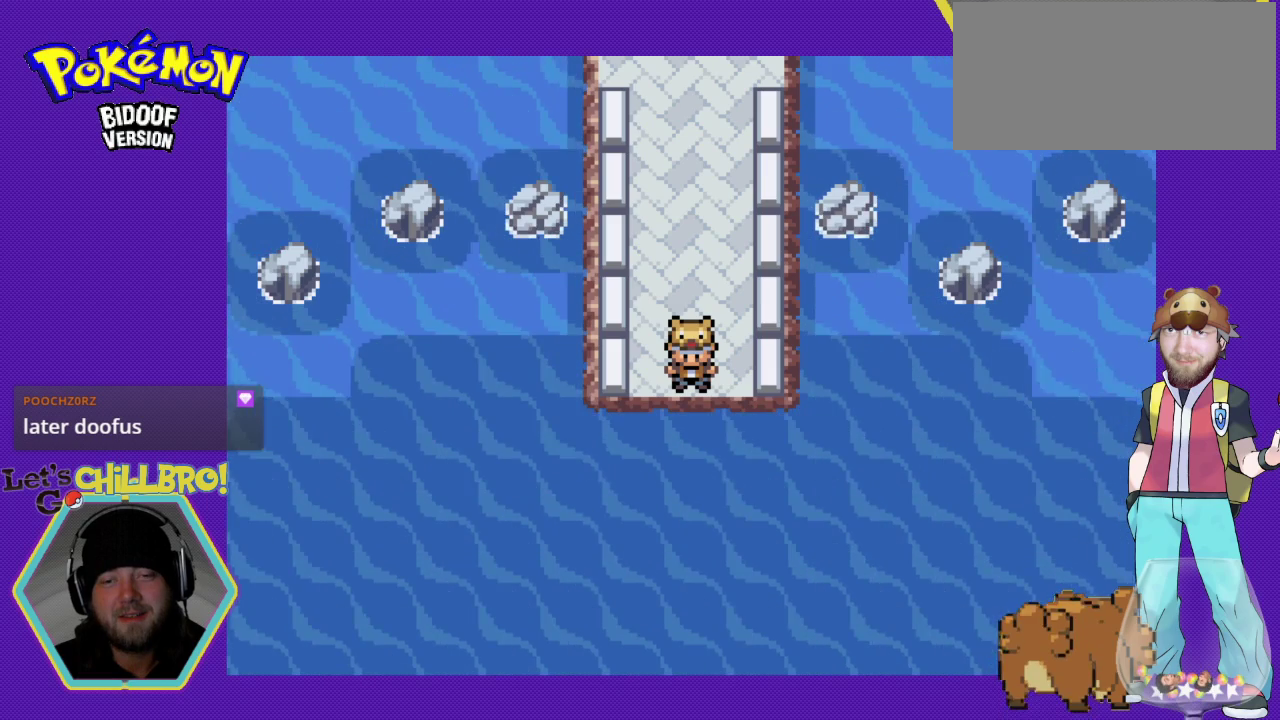
{"buttons": ["B", "DPAD_UP"], "events": [[367, "B", "up"], [500, "B", "down"]]}
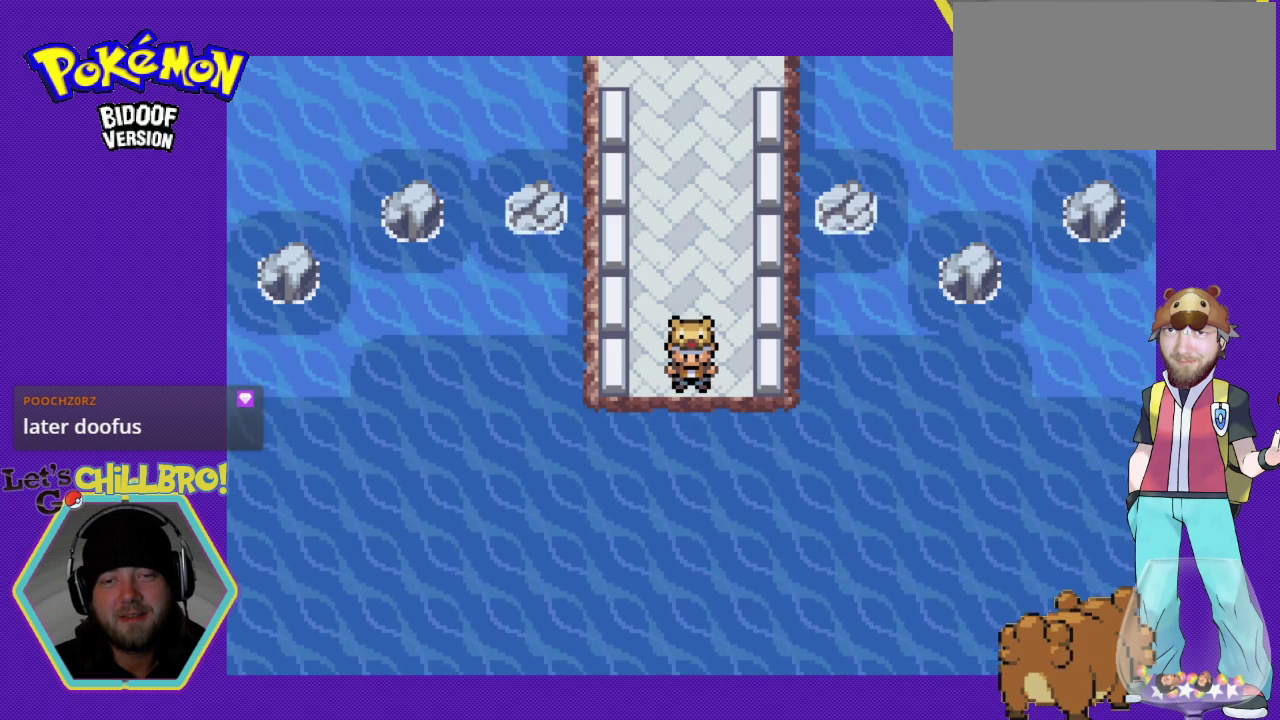
{"buttons": ["DPAD_UP"], "events": [[467, "B", "up"]]}
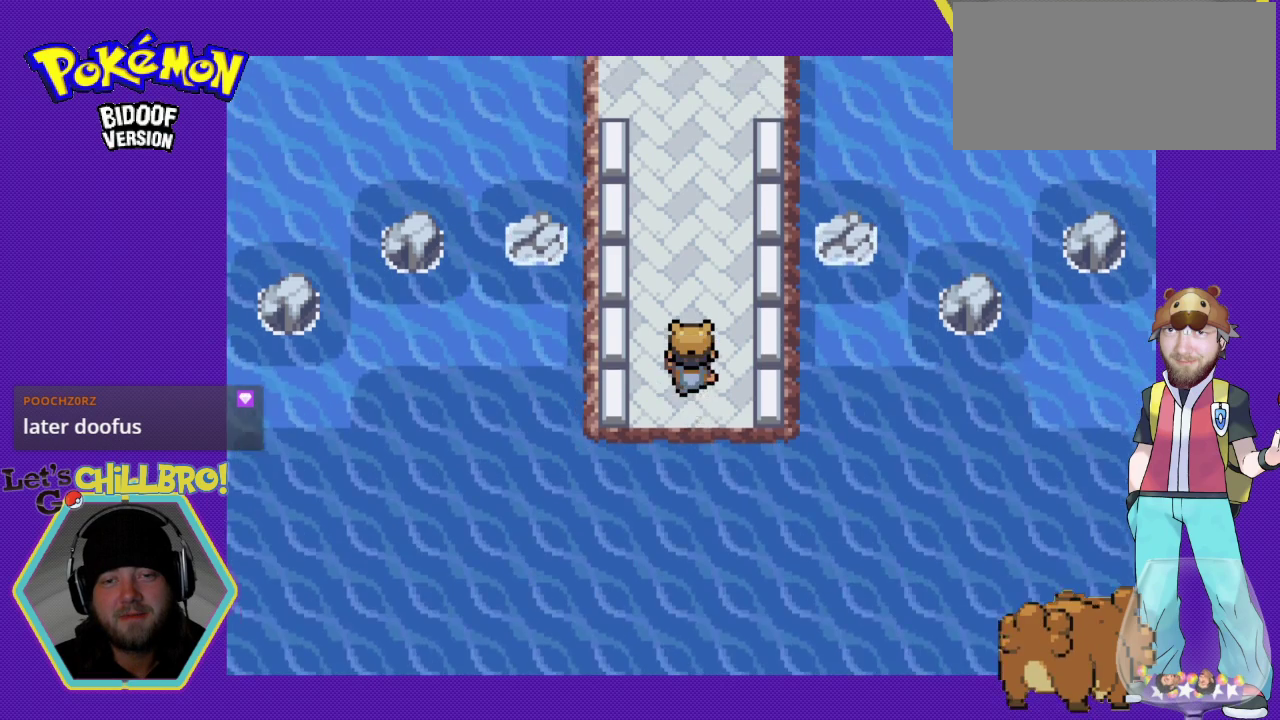
{"buttons": ["B", "DPAD_UP"], "events": [[67, "B", "down"]]}
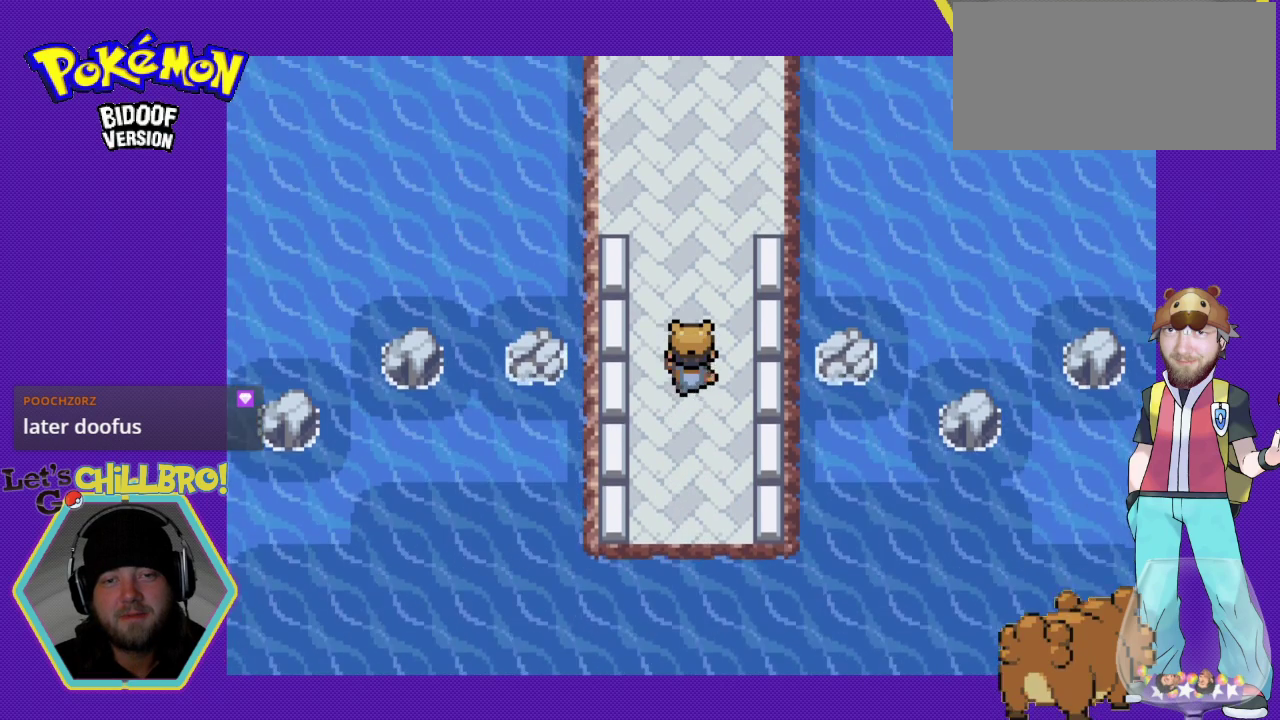
{"buttons": ["DPAD_UP"], "events": [[500, "B", "up"]]}
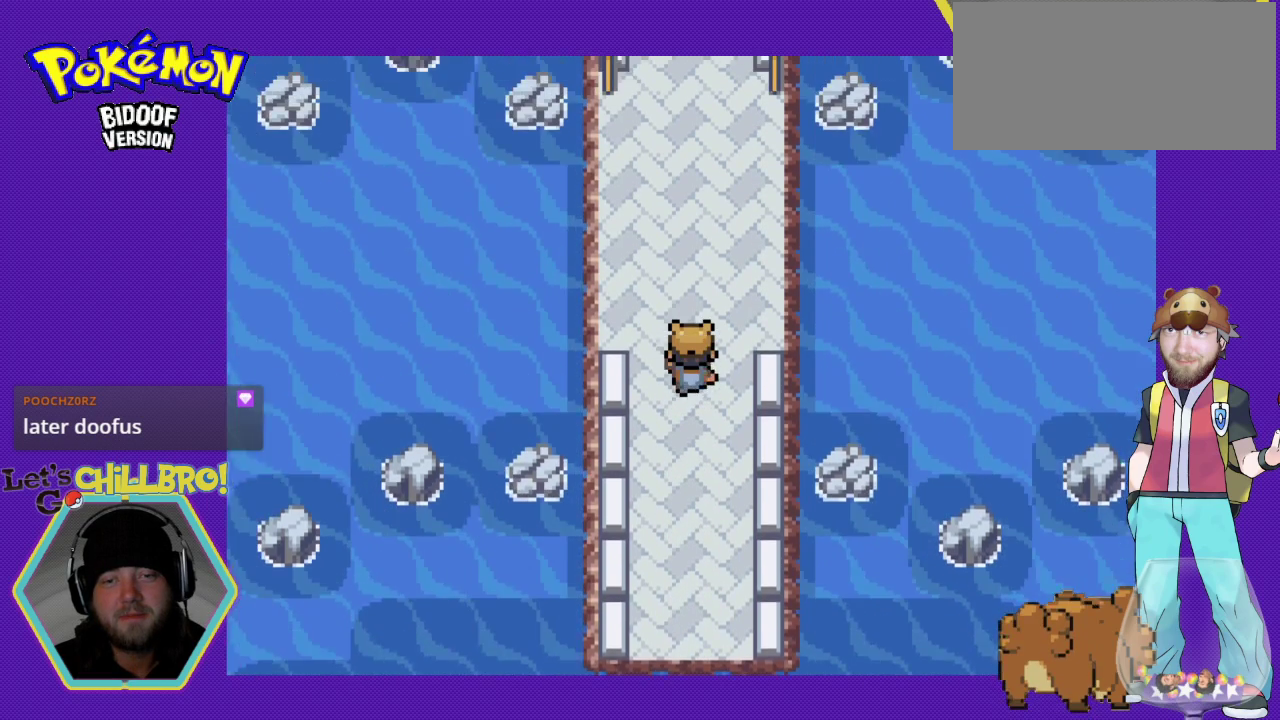
{"buttons": ["B", "DPAD_UP"], "events": [[200, "B", "down"]]}
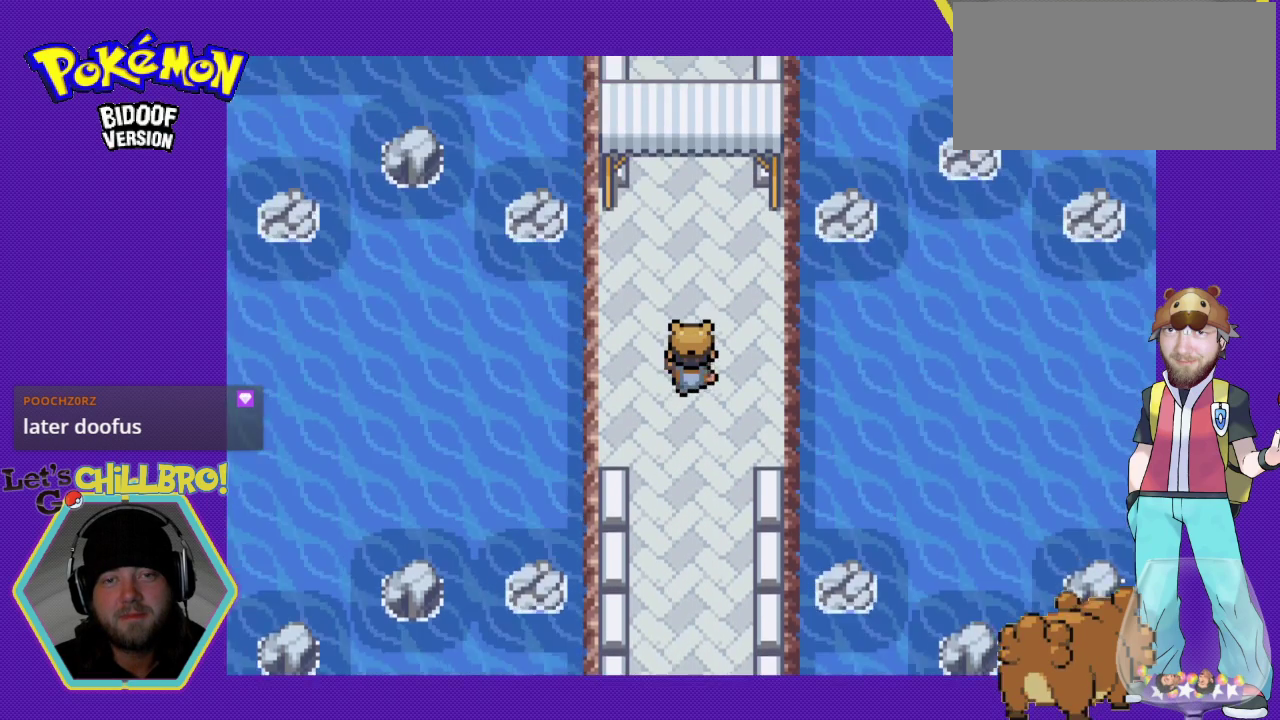
{"buttons": ["B", "DPAD_UP"], "events": []}
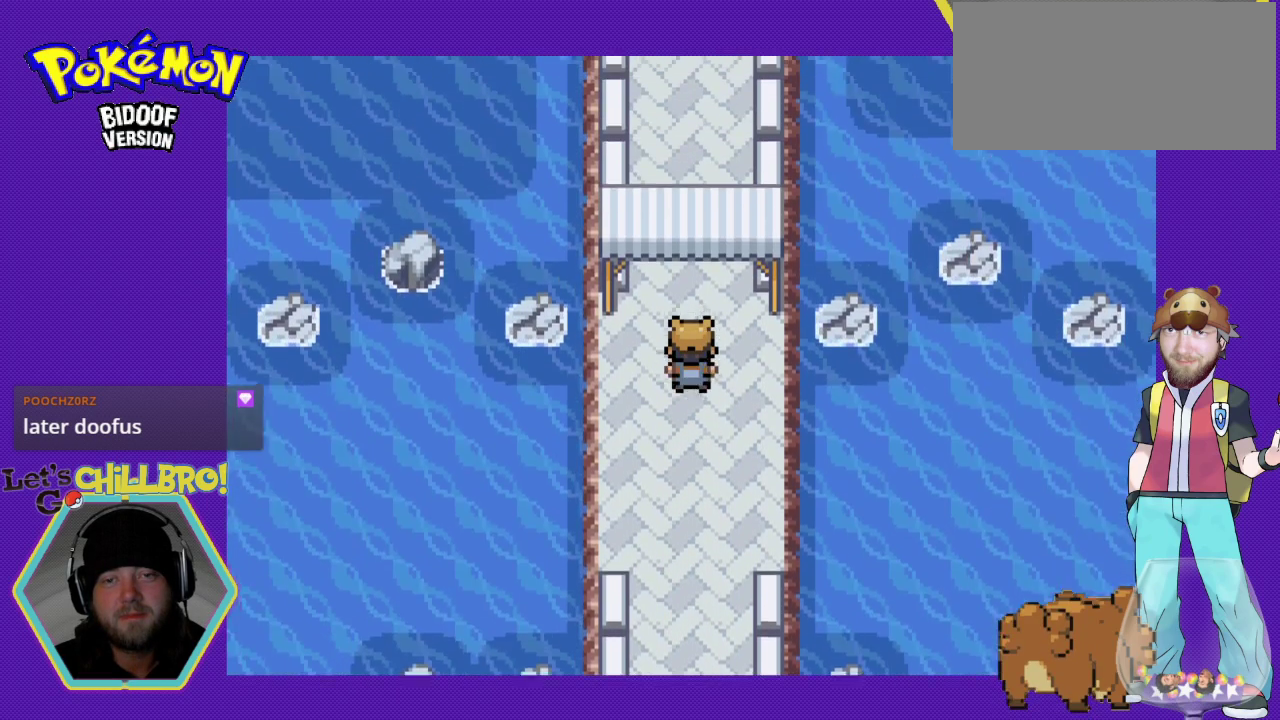
{"buttons": ["B", "DPAD_UP"], "events": []}
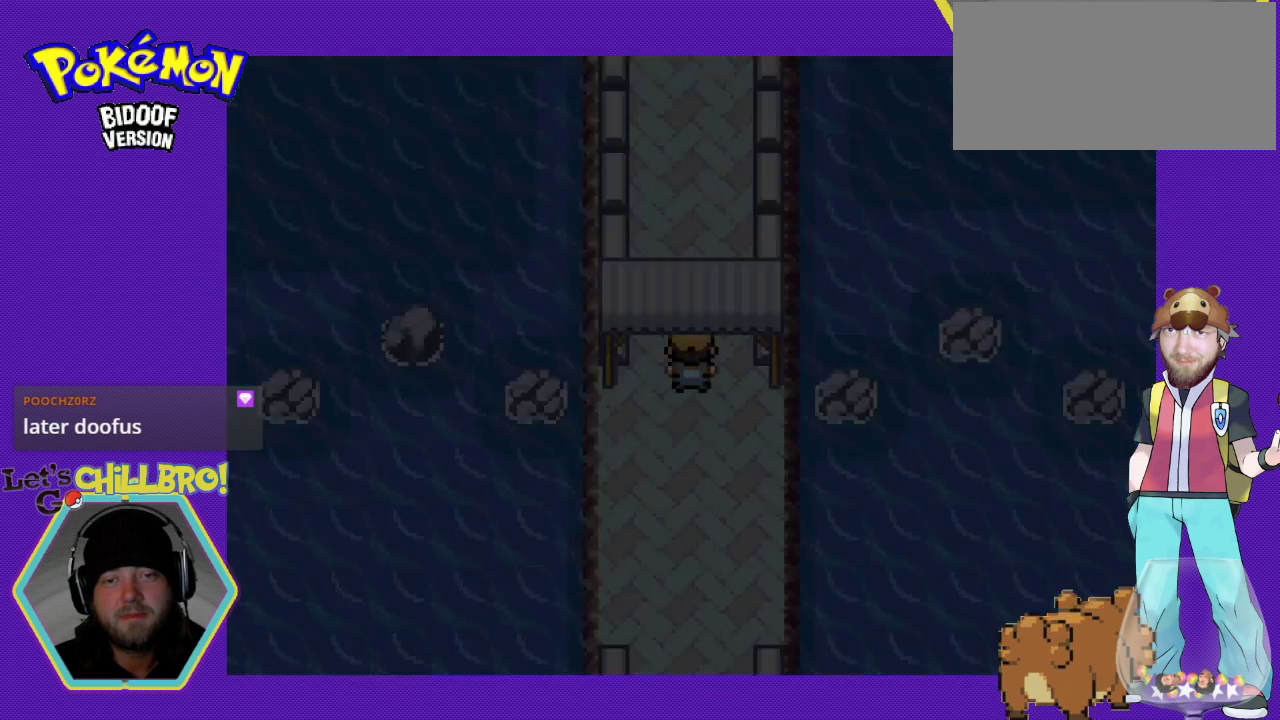
{"buttons": ["DPAD_UP"], "events": [[367, "B", "up"]]}
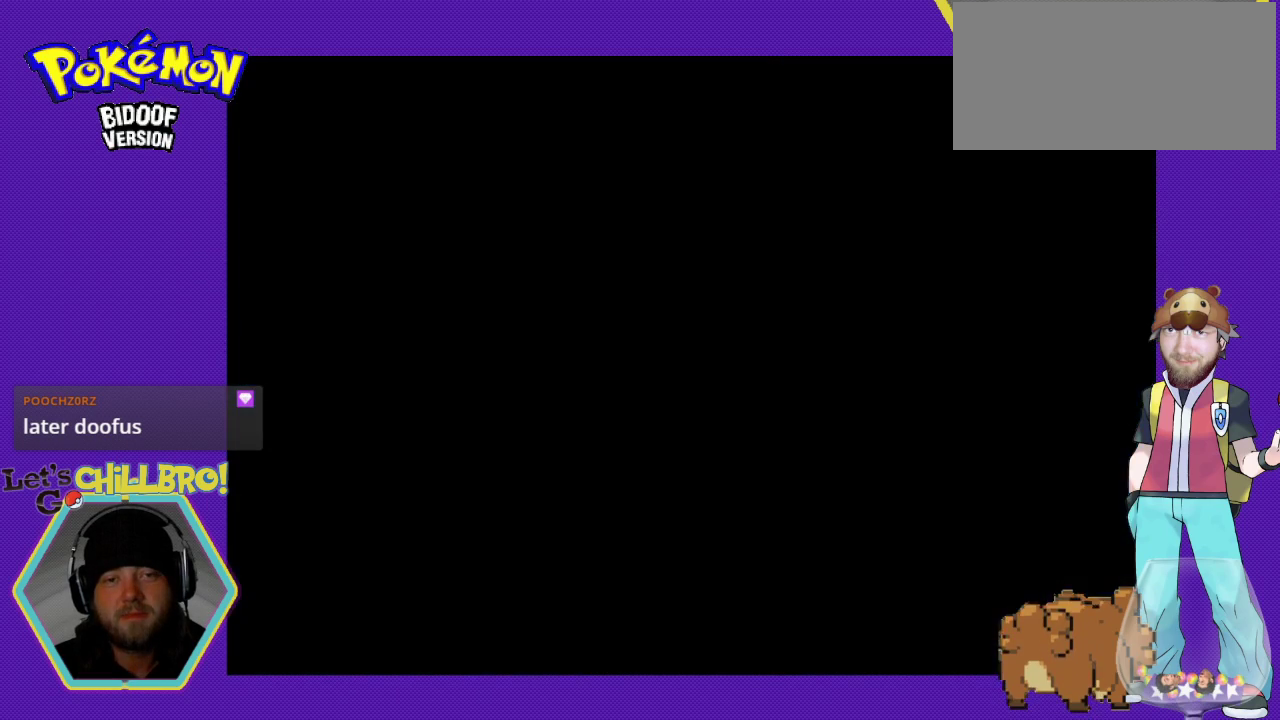
{"buttons": ["B", "DPAD_UP"], "events": [[500, "B", "down"]]}
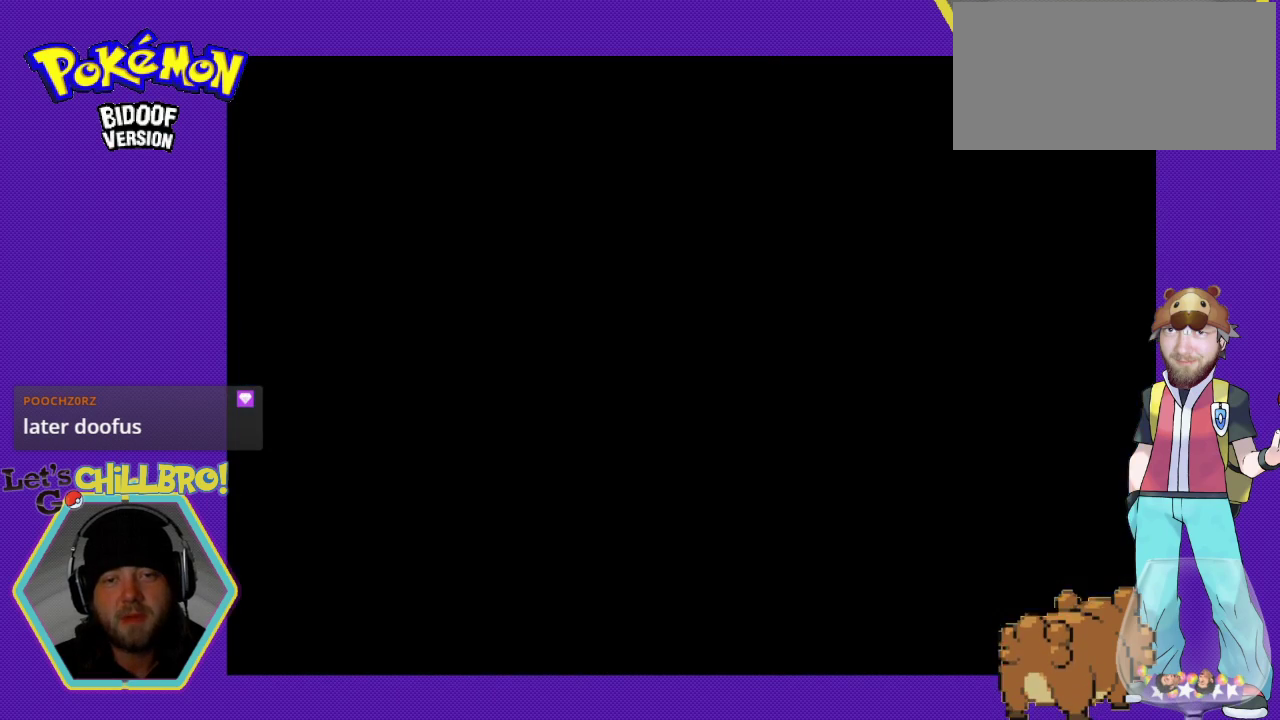
{"buttons": ["B", "DPAD_UP"], "events": []}
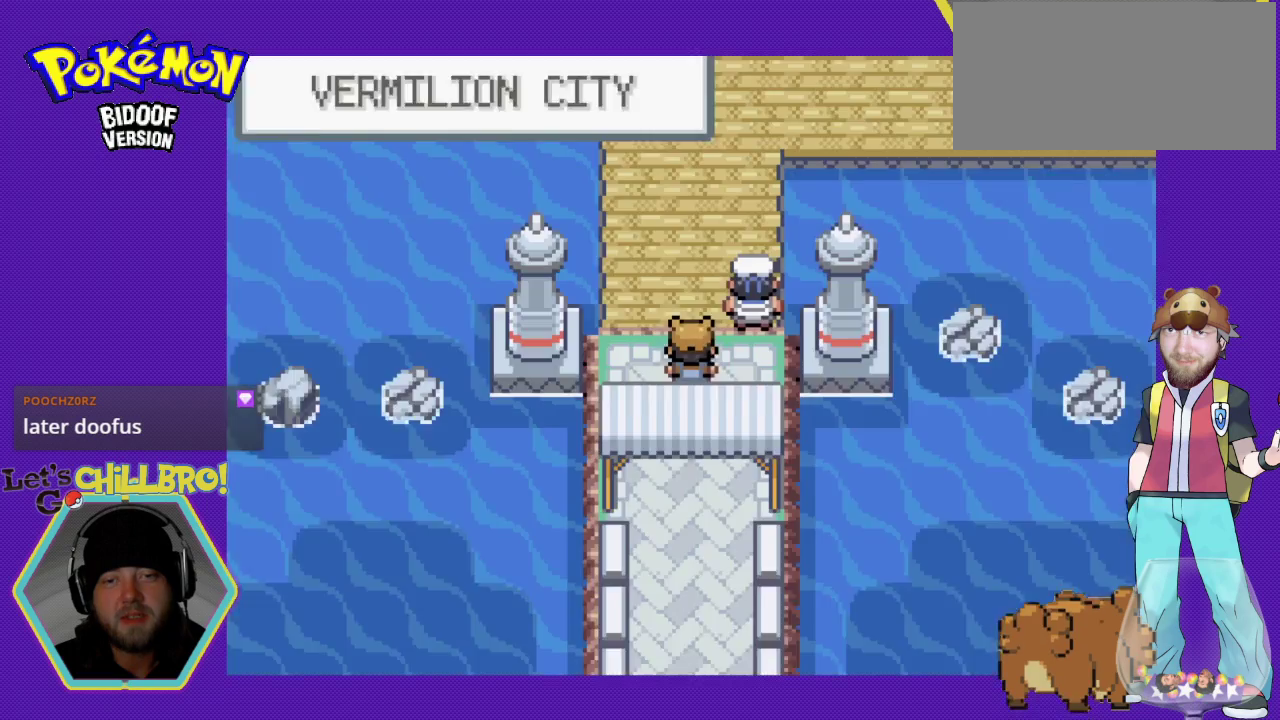
{"buttons": ["B", "DPAD_UP"], "events": []}
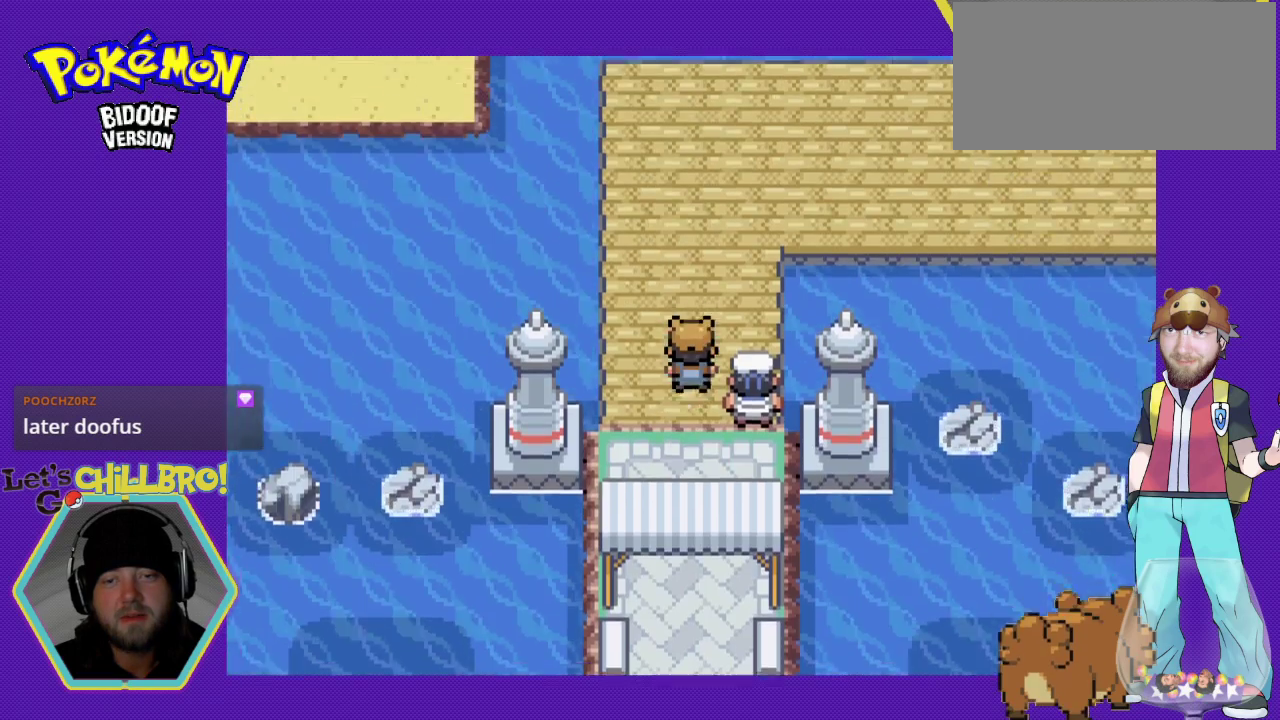
{"buttons": ["B", "DPAD_UP"], "events": [[333, "B", "up"], [433, "B", "down"]]}
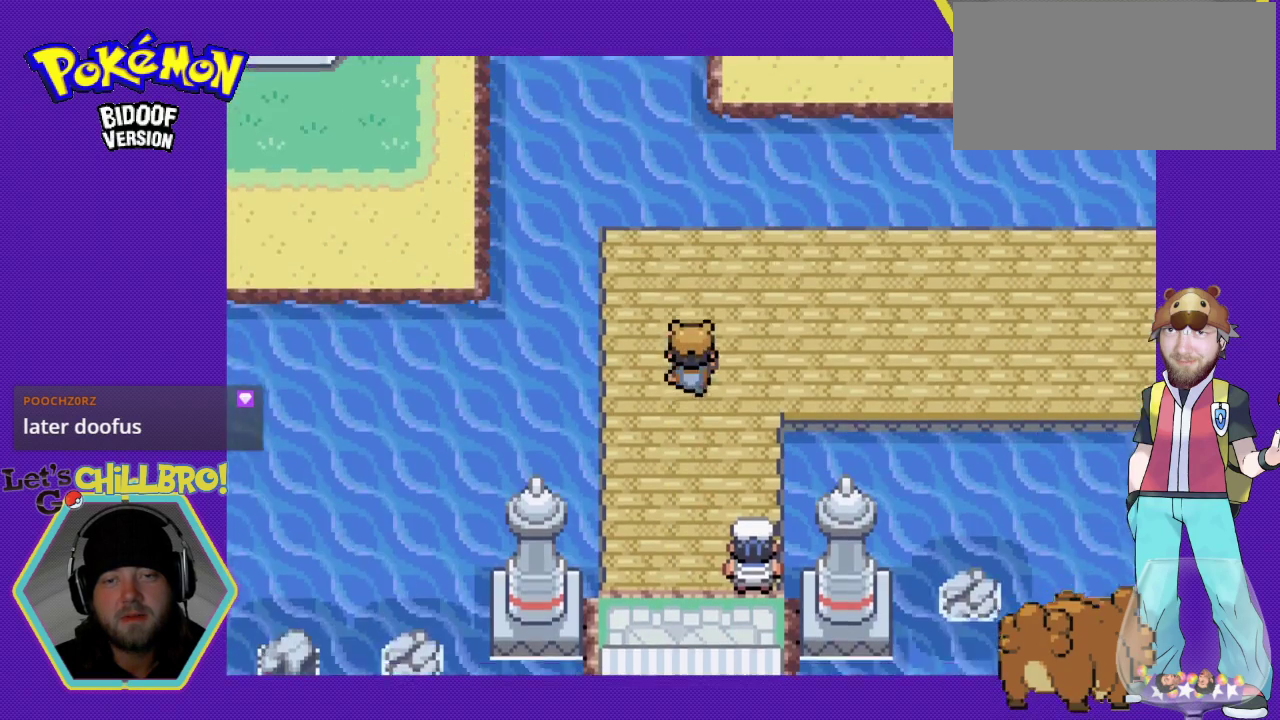
{"buttons": ["B", "DPAD_RIGHT"], "events": [[100, "DPAD_RIGHT", "down"], [100, "DPAD_UP", "up"]]}
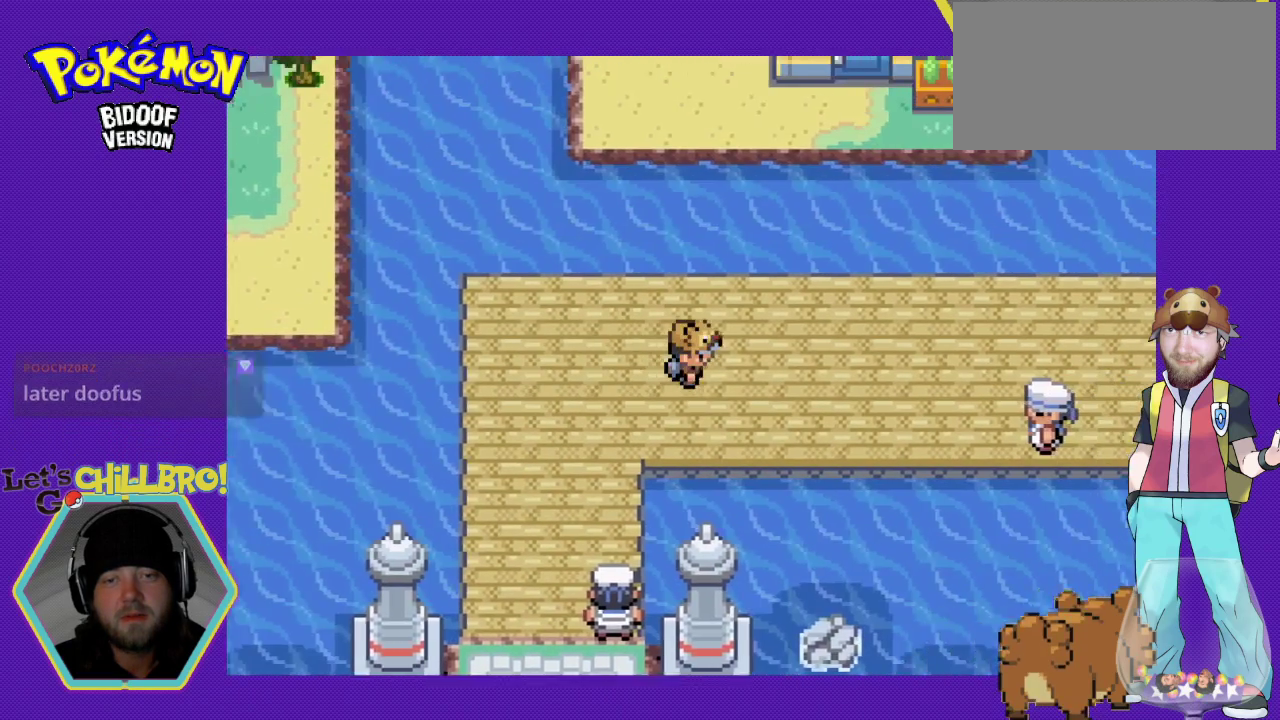
{"buttons": ["B", "DPAD_RIGHT"], "events": []}
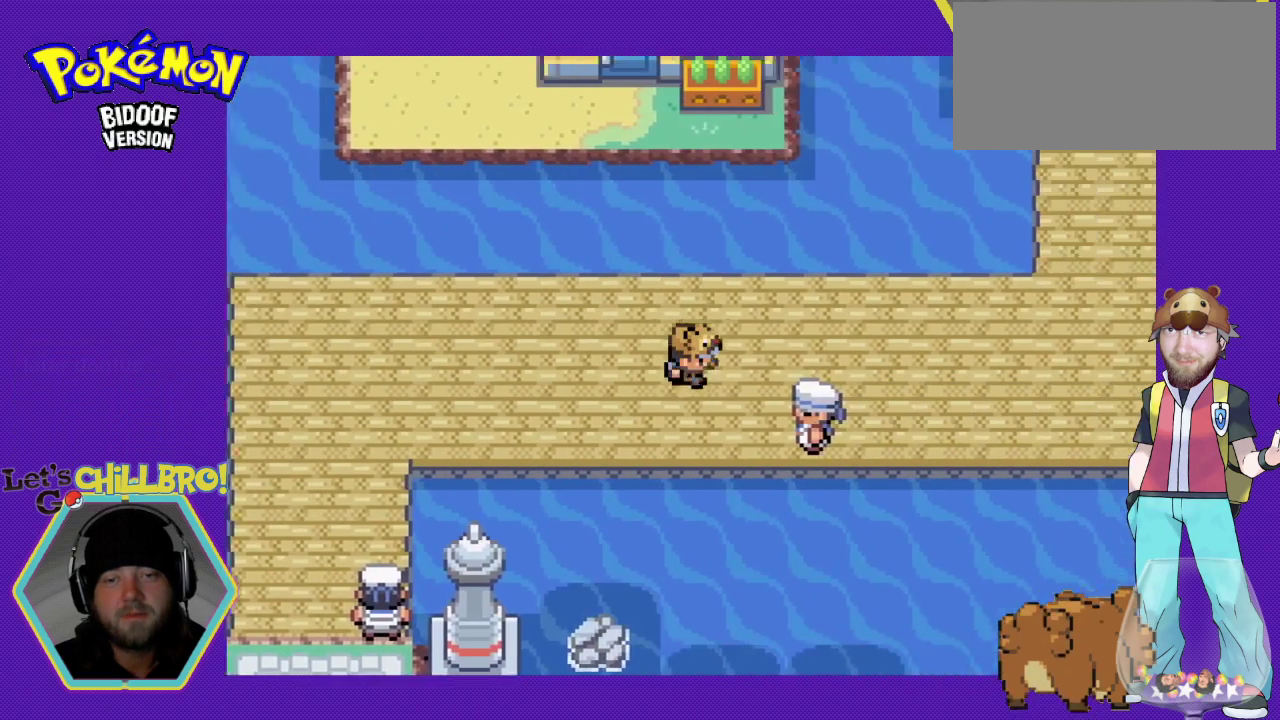
{"buttons": ["B", "DPAD_RIGHT"], "events": []}
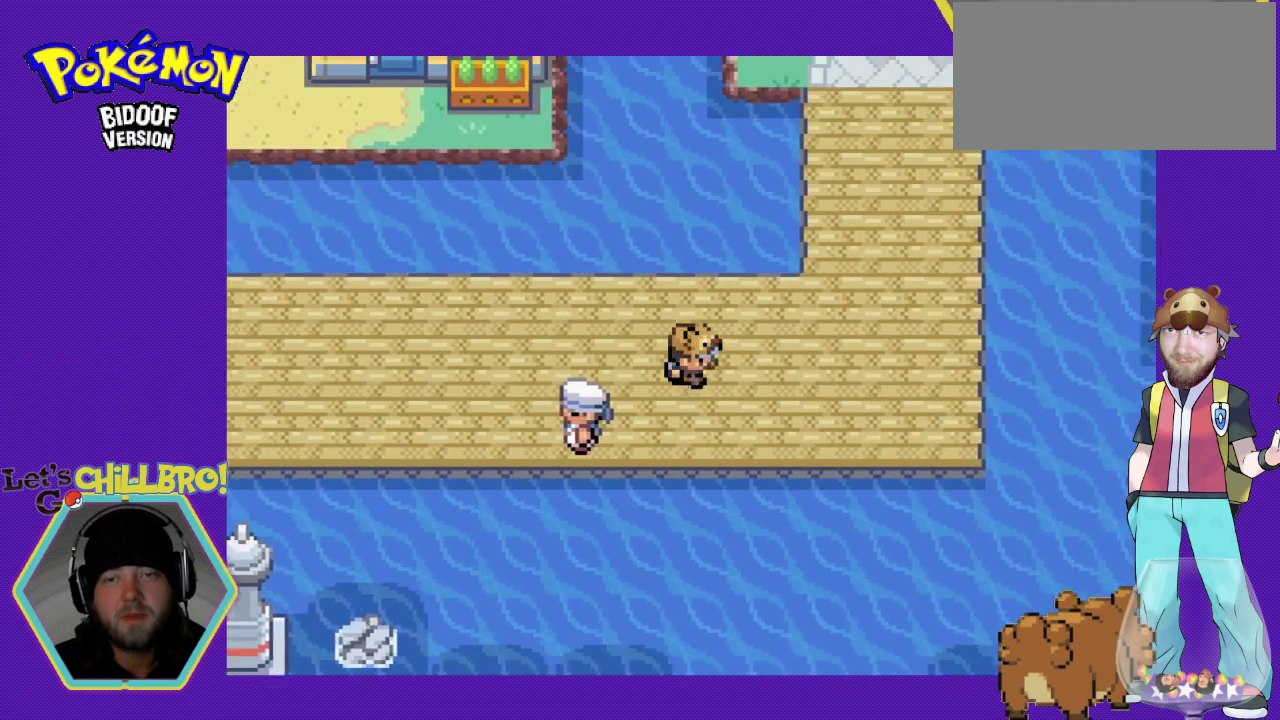
{"buttons": ["B", "DPAD_UP"], "events": [[433, "DPAD_RIGHT", "up"], [433, "DPAD_UP", "down"]]}
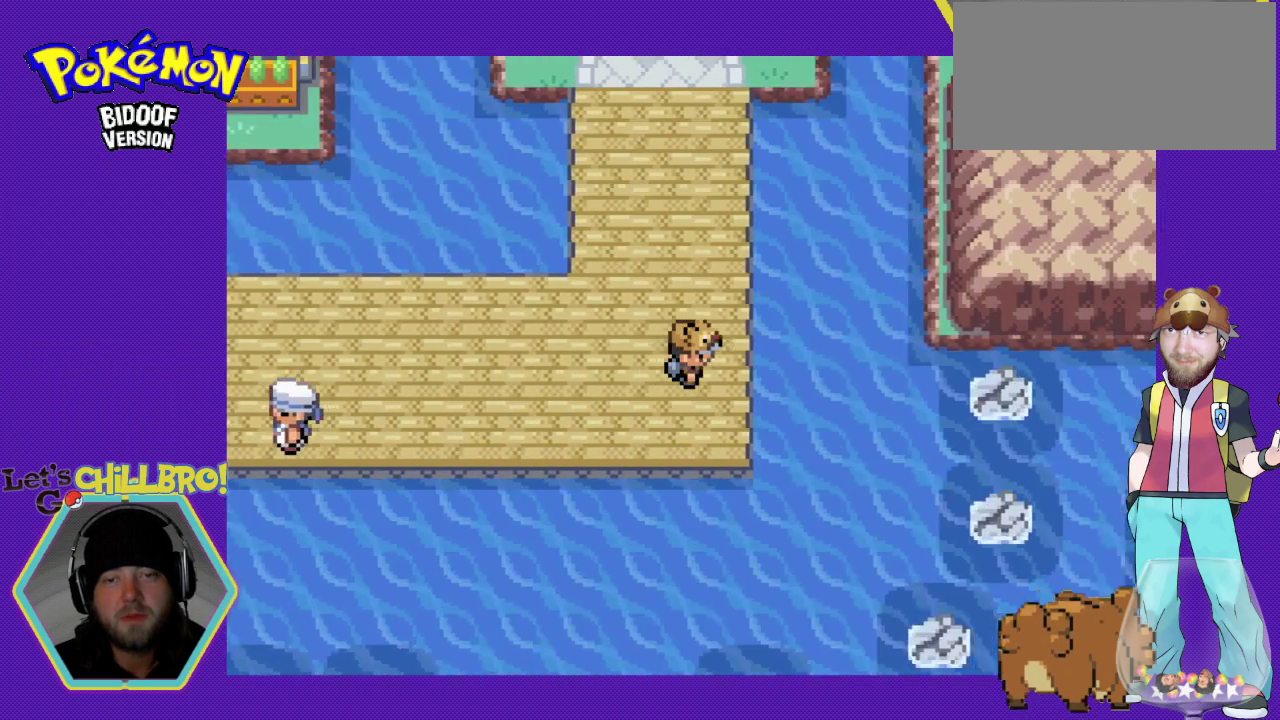
{"buttons": ["B", "DPAD_UP"], "events": []}
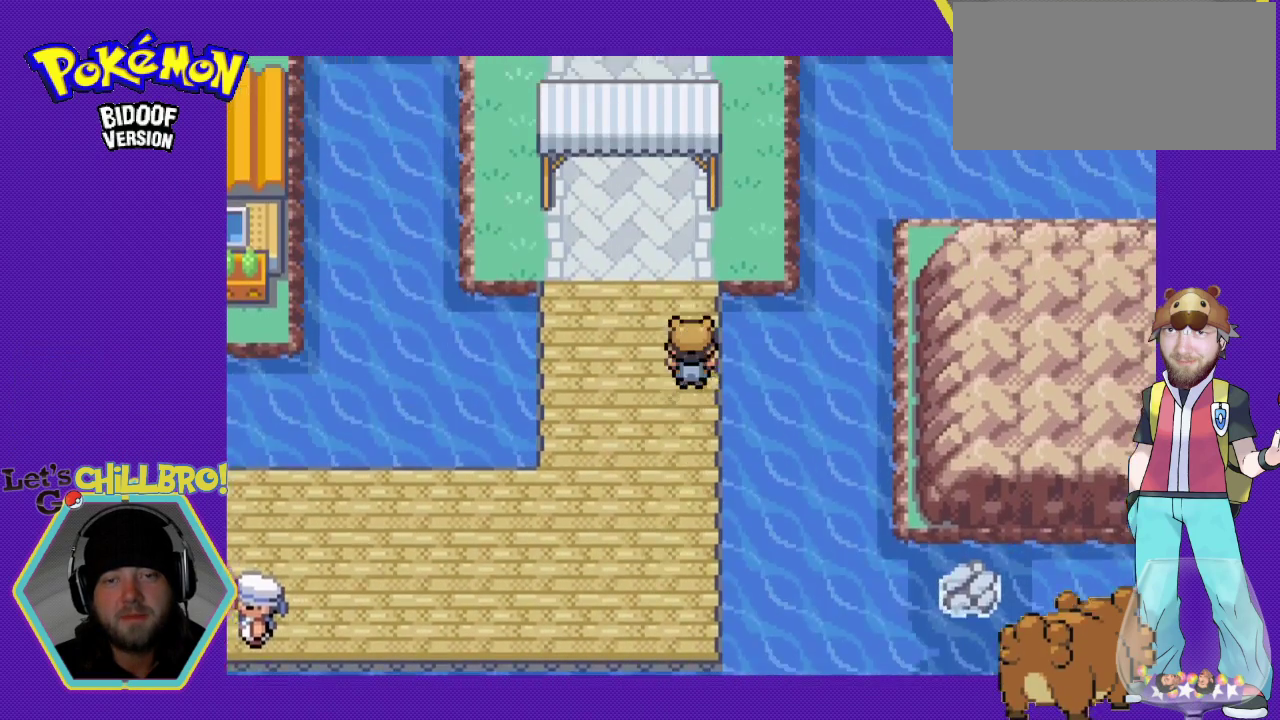
{"buttons": ["B", "DPAD_UP"], "events": []}
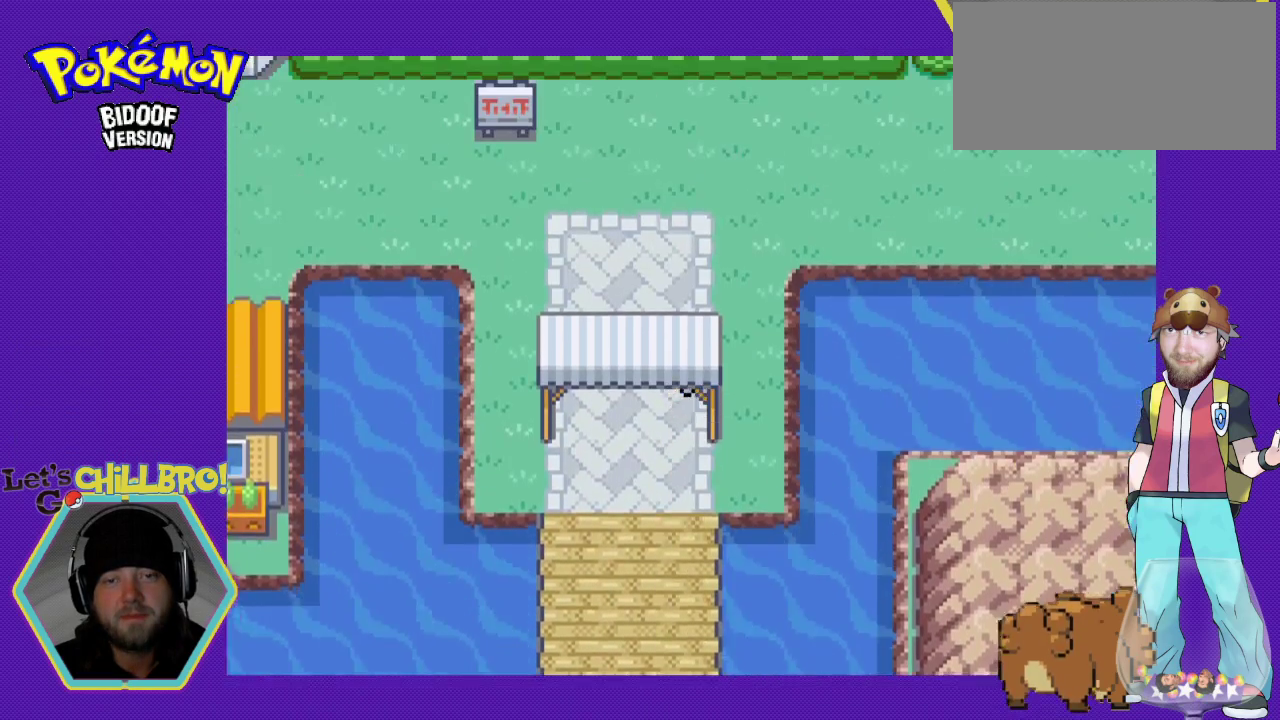
{"buttons": ["B", "DPAD_LEFT"], "events": [[433, "DPAD_LEFT", "down"], [433, "DPAD_UP", "up"]]}
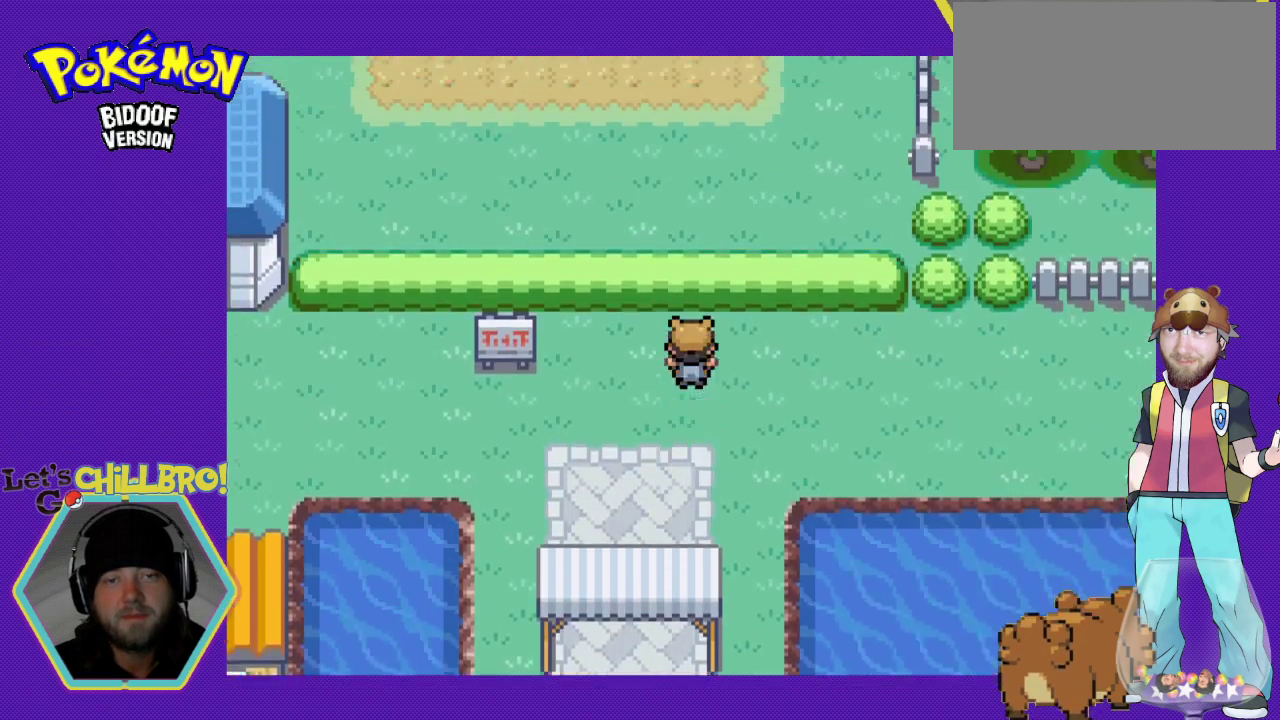
{"buttons": ["B", "DPAD_LEFT"], "events": [[100, "DPAD_DOWN", "down"], [400, "DPAD_LEFT", "up"], [433, "DPAD_LEFT", "down"], [467, "DPAD_DOWN", "up"]]}
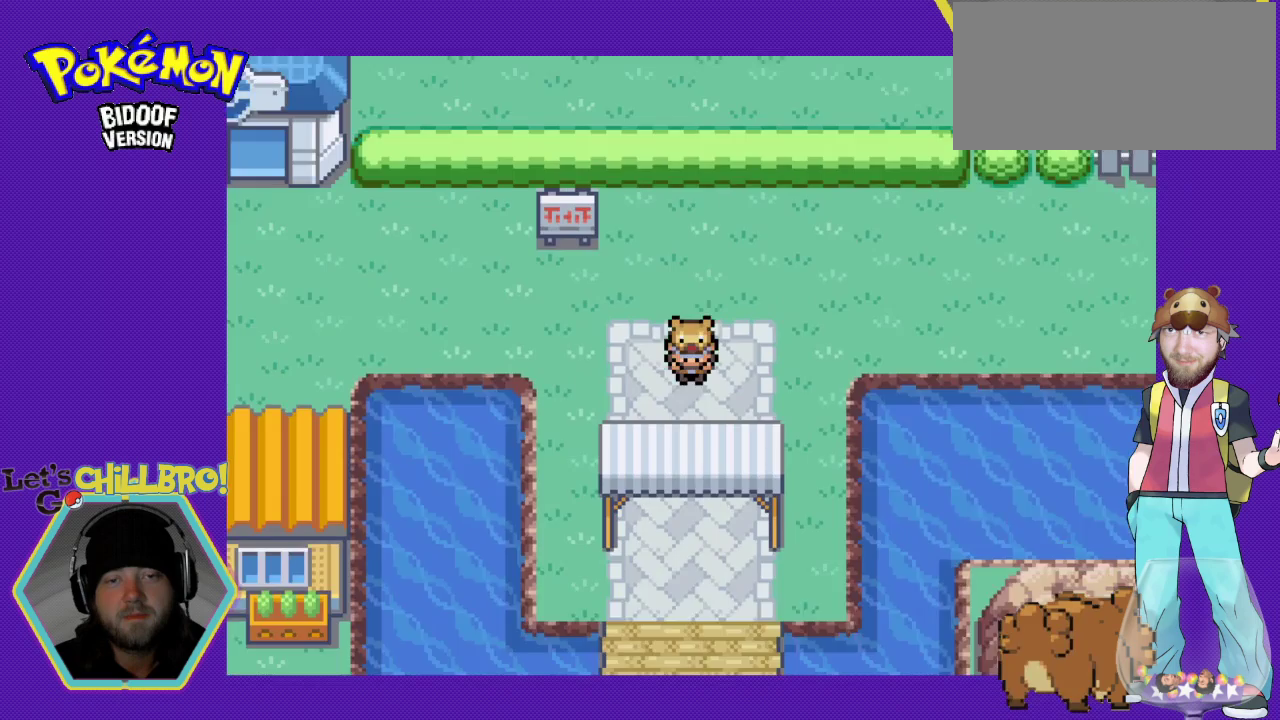
{"buttons": ["B", "DPAD_LEFT"], "events": [[33, "DPAD_UP", "down"], [333, "DPAD_LEFT", "up"], [467, "DPAD_LEFT", "down"], [467, "DPAD_UP", "up"]]}
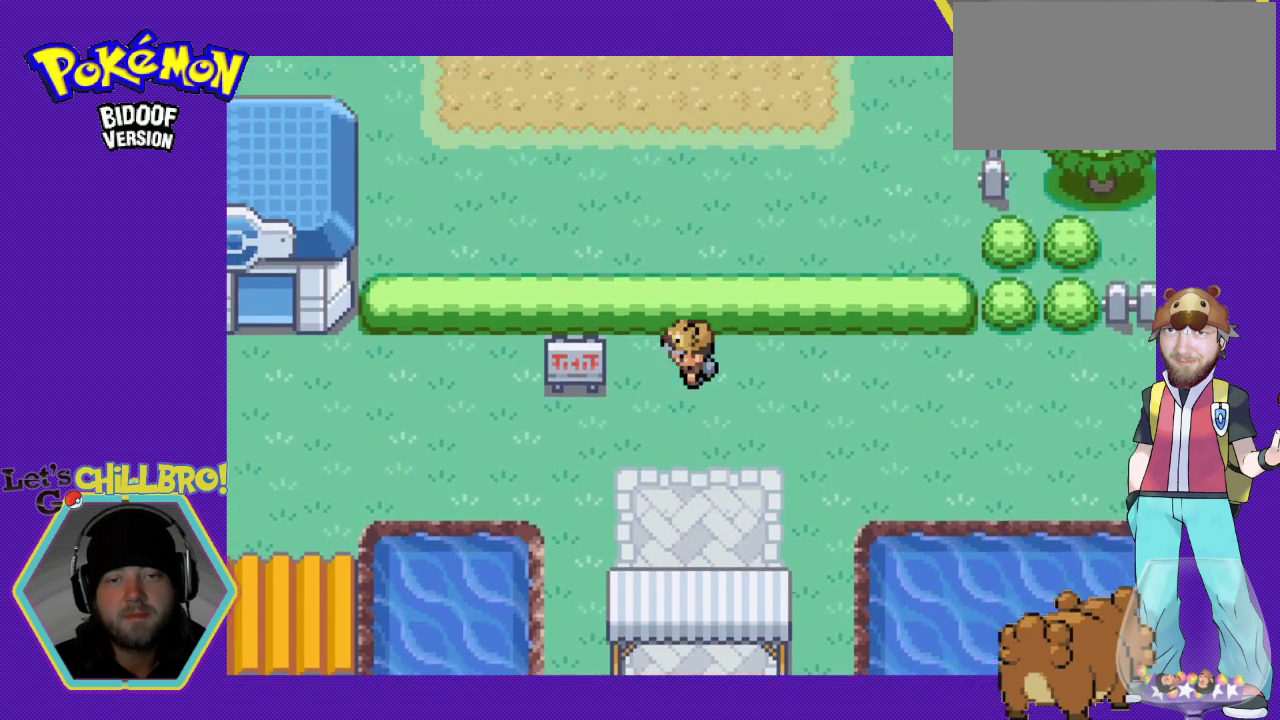
{"buttons": ["B", "DPAD_LEFT"], "events": [[200, "DPAD_DOWN", "down"], [267, "DPAD_DOWN", "up"]]}
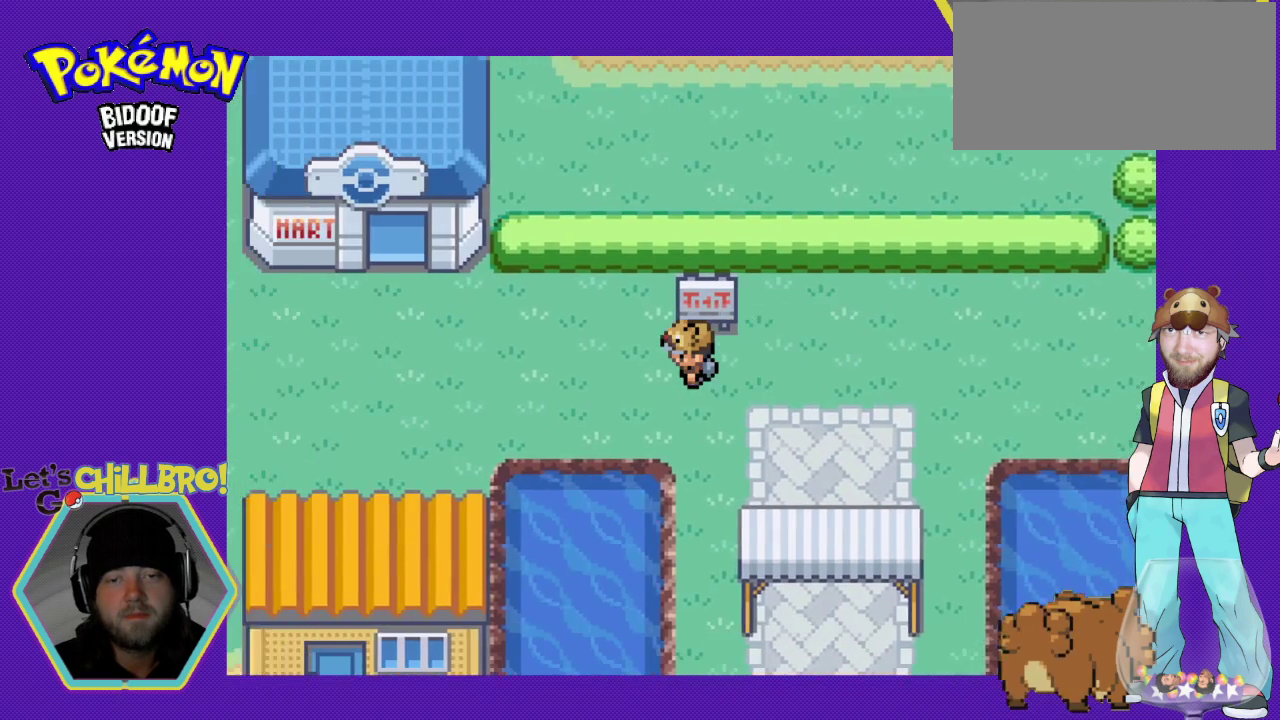
{"buttons": ["B", "DPAD_LEFT"], "events": []}
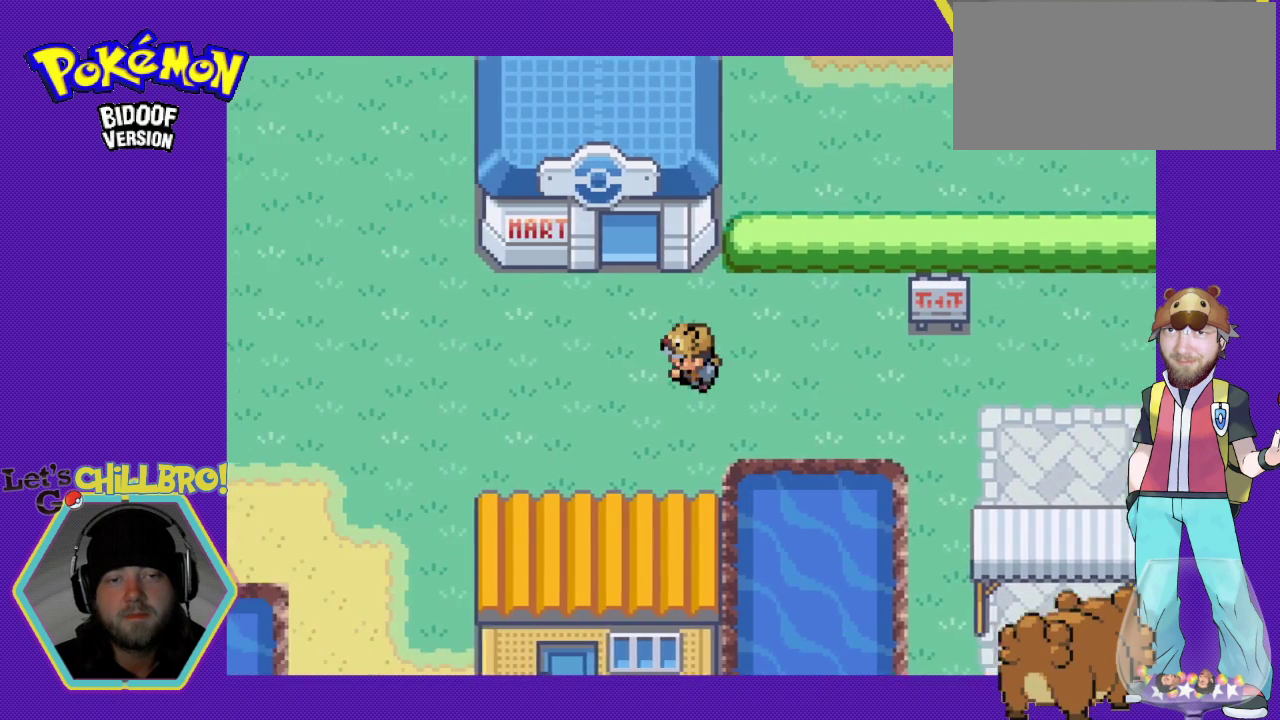
{"buttons": ["B", "DPAD_UP"], "events": [[67, "DPAD_UP", "down"], [100, "DPAD_LEFT", "up"]]}
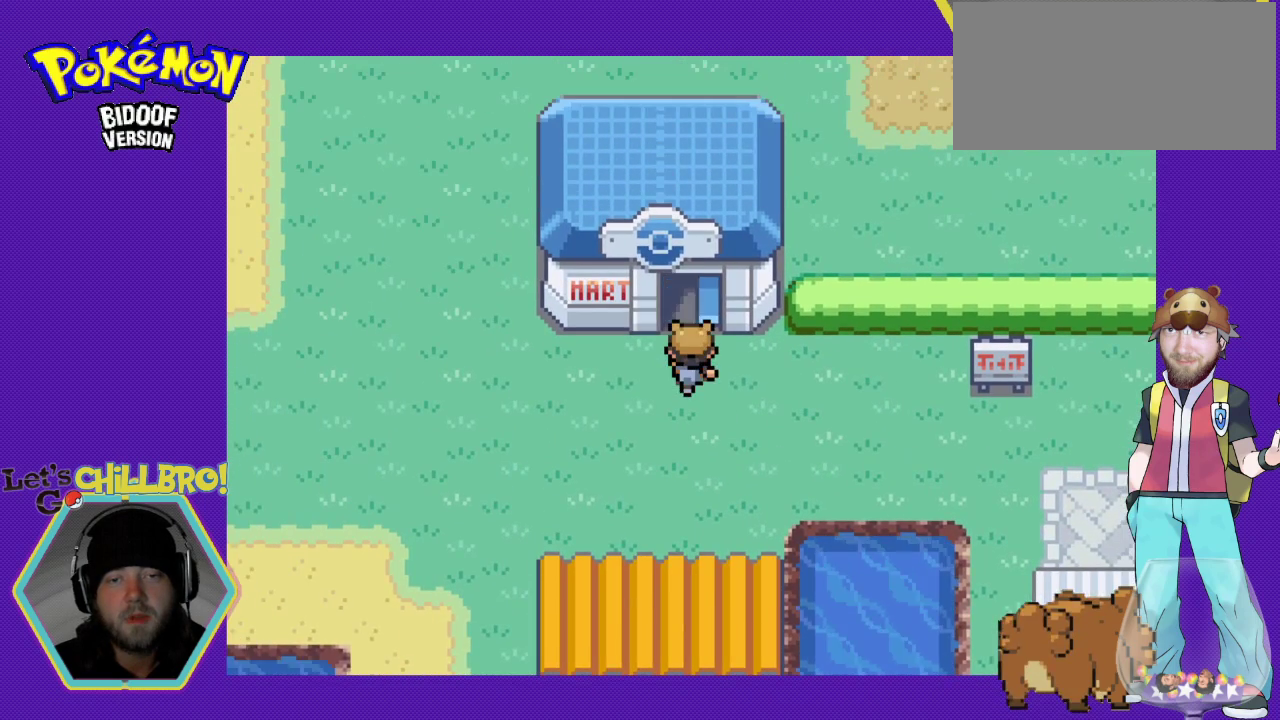
{"buttons": ["B", "DPAD_UP"], "events": [[267, "B", "up"], [500, "B", "down"]]}